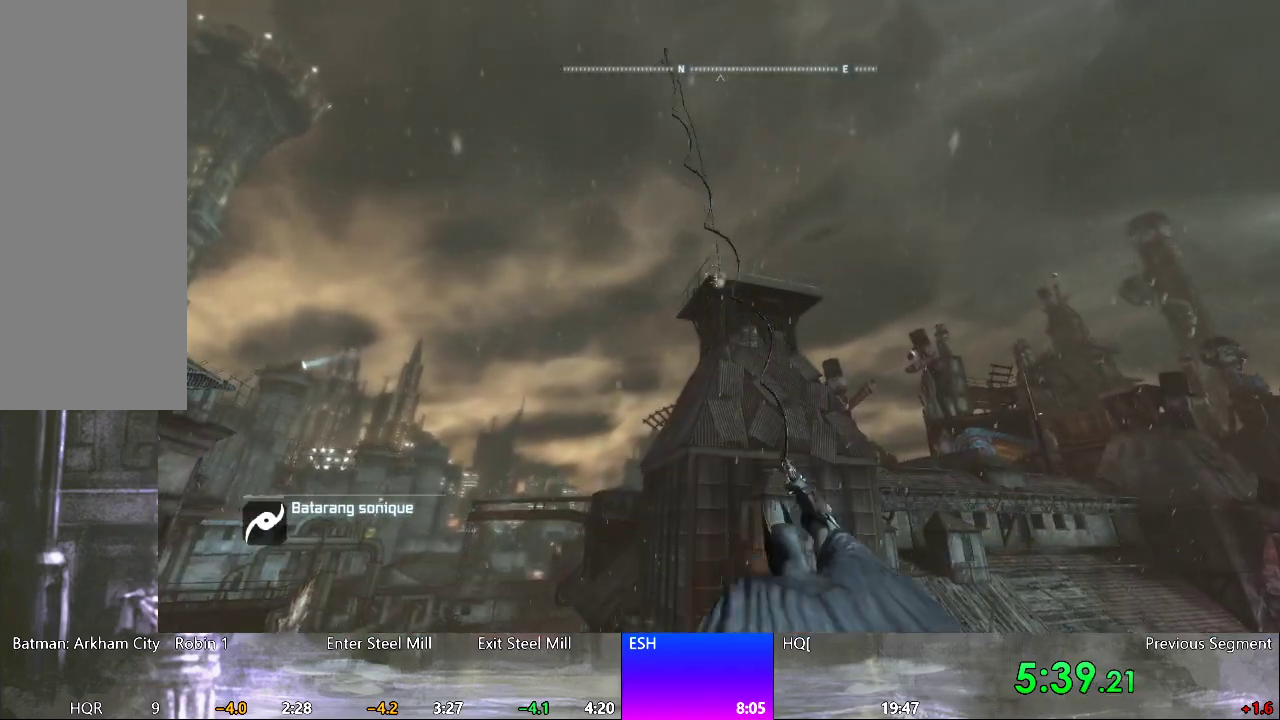
Gameplay with keyboard and mouse; each line is a JSON object with the keys and mouse buttons held at the frame after it. "events" lists presses ("down") and releases ("up") of "1", "2", "3", "4", "5", "a", "alt", "c", "caps_lock", "ctrl", "d", "e", "f", "q", "r", "s", "shift", "space", "tab", "w", "x", "z", "mouse_left", "mouse_wheel" and "mouse_right" between this image and that frame as [ms after this image, input, new state], when the widget could be followed in between. "mouse_left", "mouse_wheel", "mouse_right" = the "left", "wheel", "right" buttons of the "mouse" list. No other keys are recorded. "wheel" means that the mouse wheel is clicked or scrolled. "mouse_move" is the direction in which the mouse moves at that frame (one of eight, or "still"), when it could be read.
{"keys": [], "mouse": [], "mouse_move": "still", "events": [[250, "space", "down"], [300, "space", "up"], [400, "space", "down"], [450, "space", "up"]]}
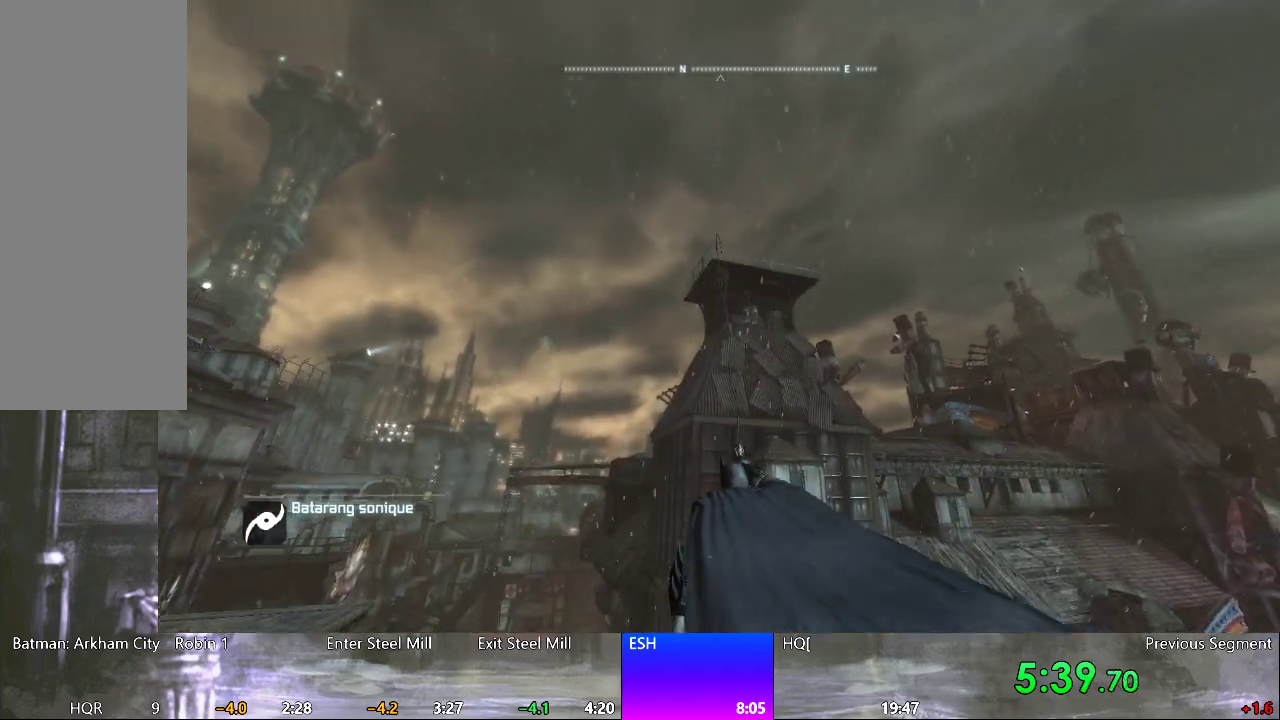
{"keys": ["space", "w"], "mouse": [], "mouse_move": "still", "events": [[83, "w", "down"], [367, "space", "down"]]}
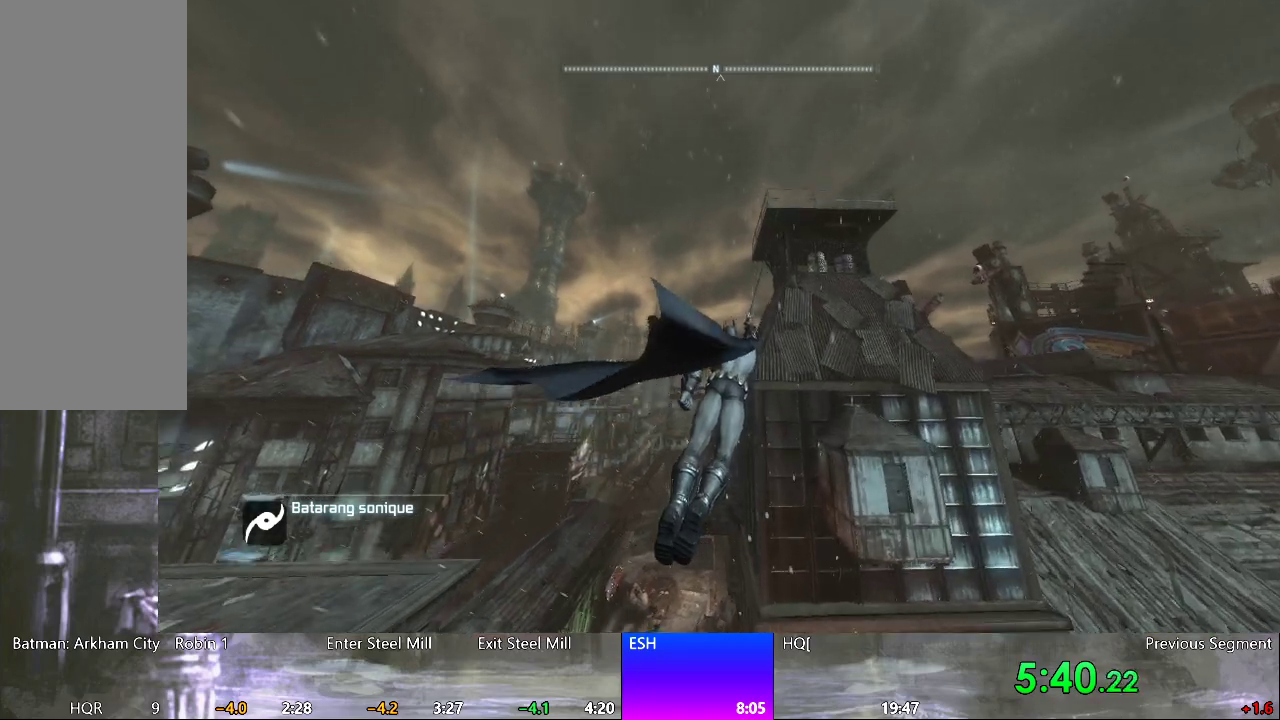
{"keys": ["space", "w"], "mouse": [], "mouse_move": "still", "events": []}
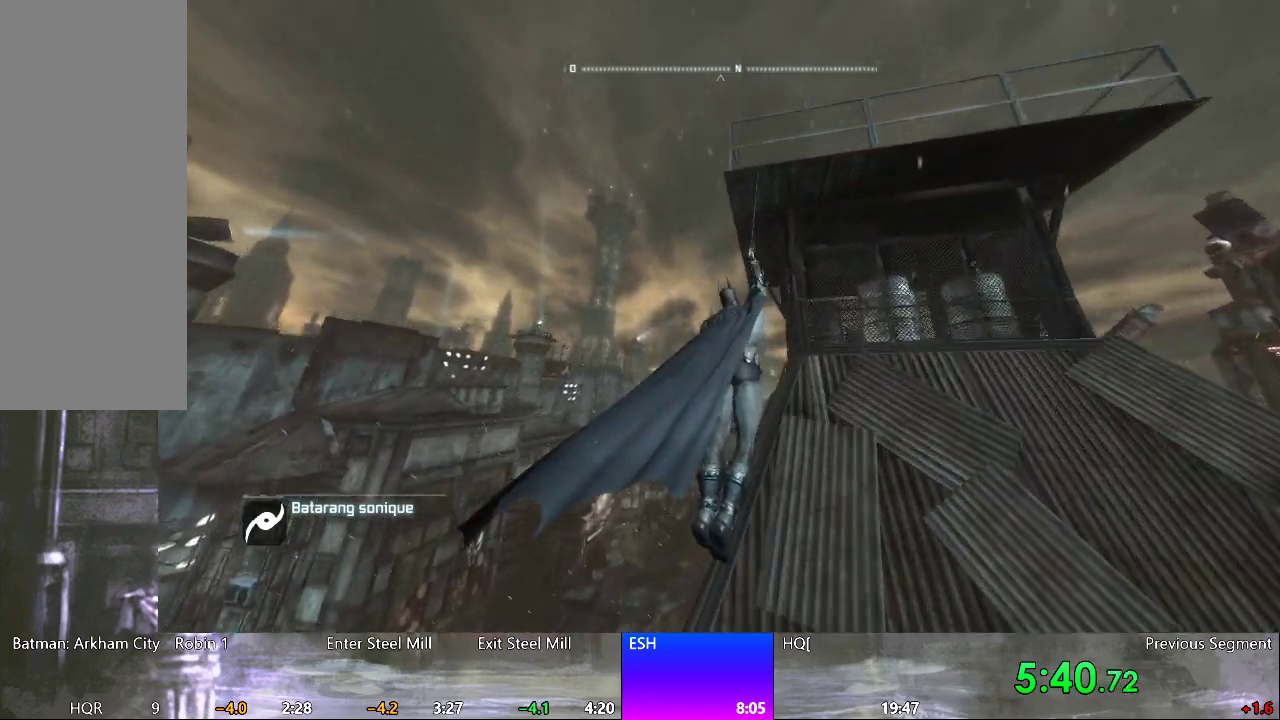
{"keys": ["space", "w"], "mouse": [], "mouse_move": "still", "events": []}
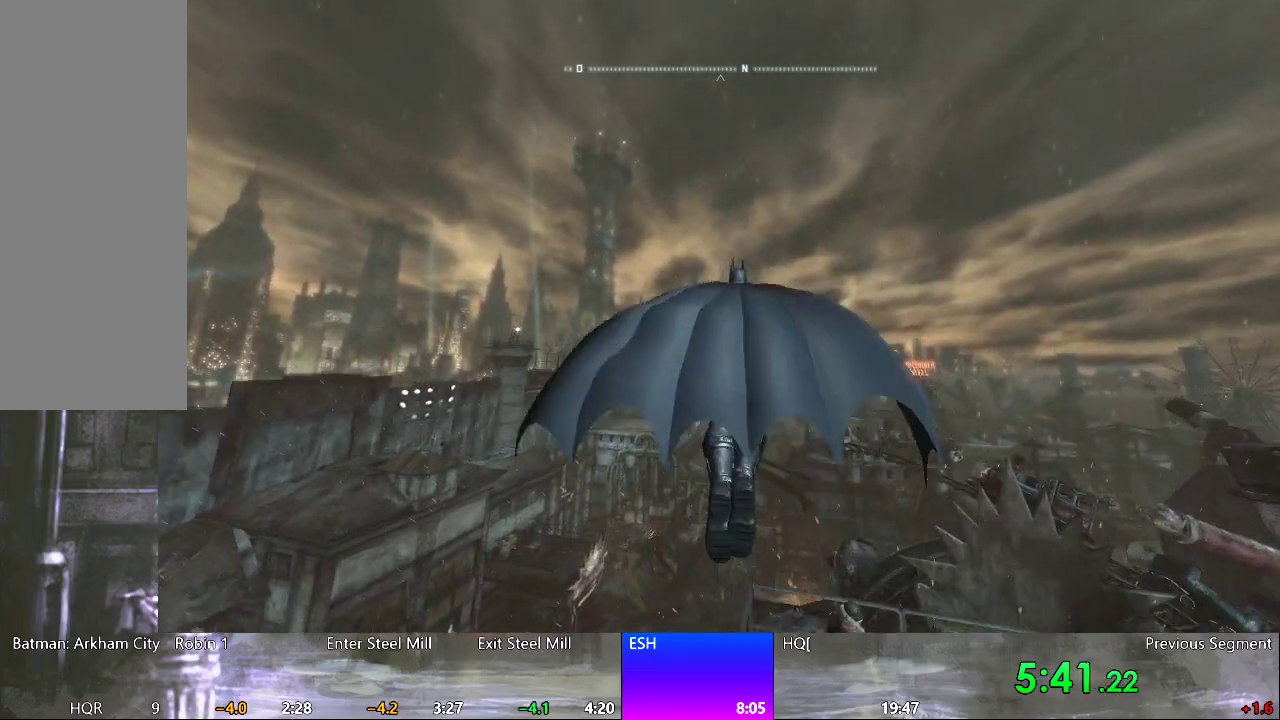
{"keys": ["space"], "mouse": [], "mouse_move": "still", "events": [[33, "w", "up"]]}
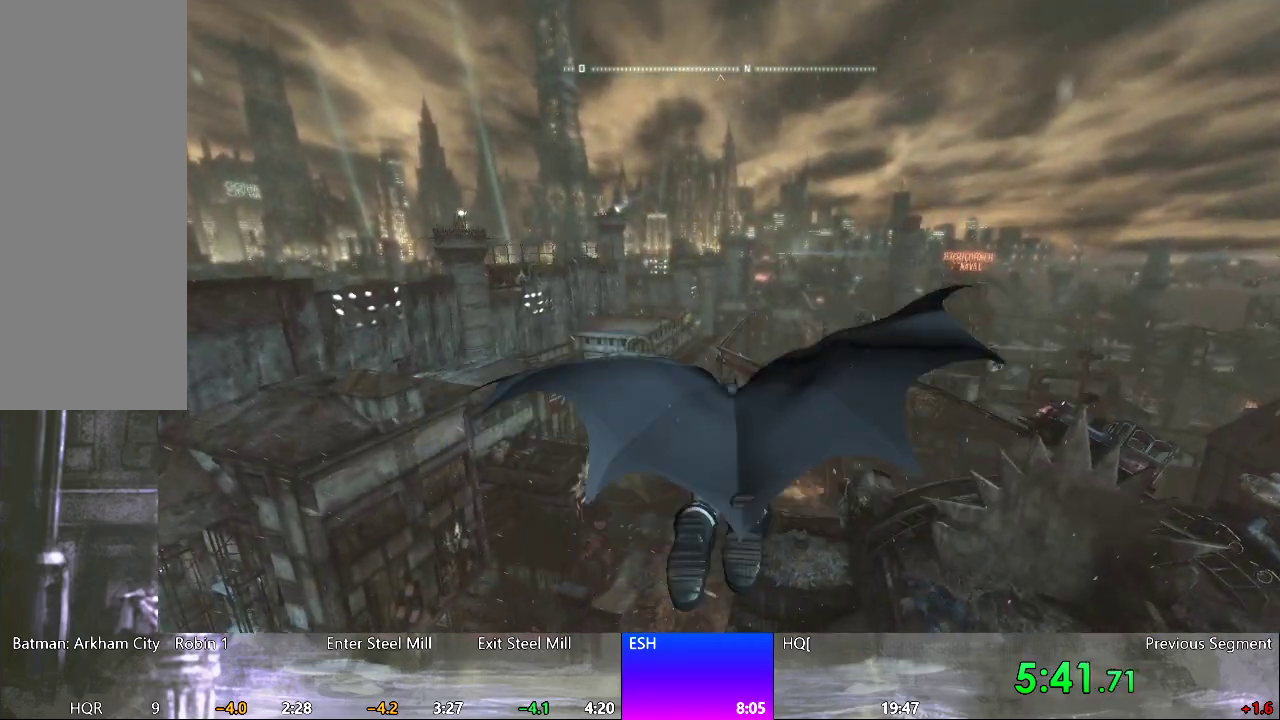
{"keys": ["space"], "mouse": [], "mouse_move": "still", "events": []}
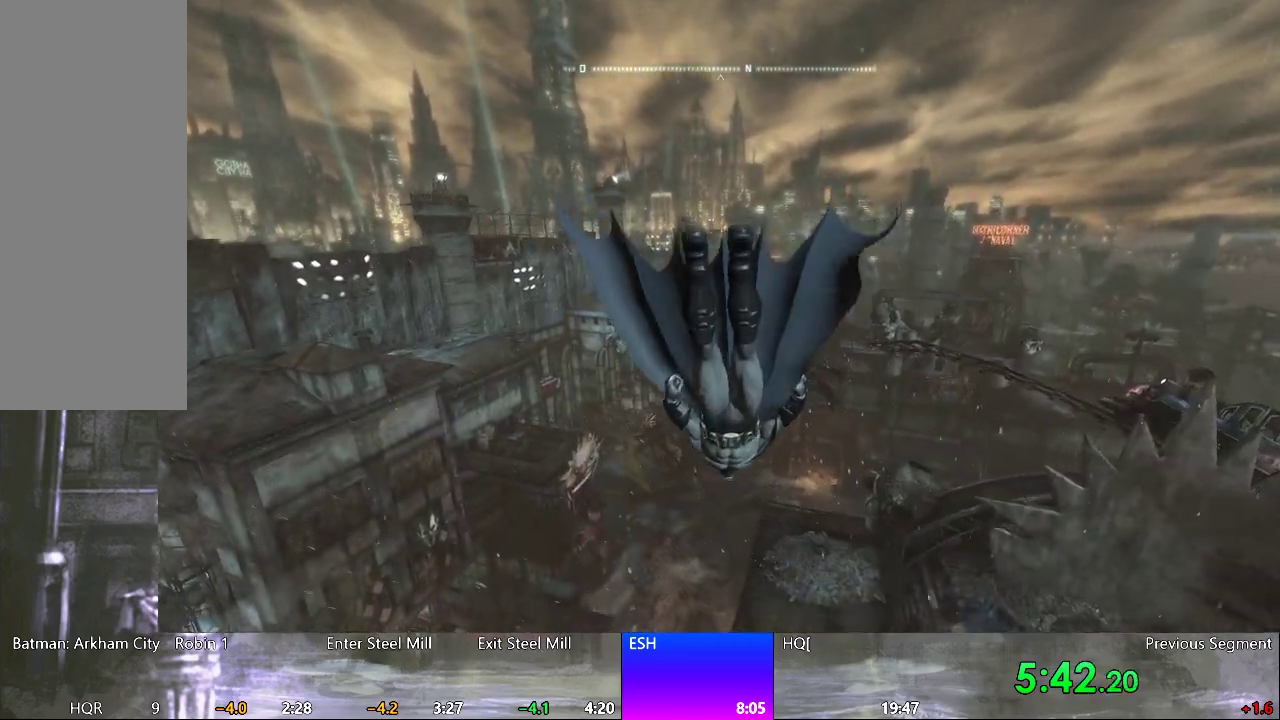
{"keys": ["space"], "mouse": [], "mouse_move": "still", "events": []}
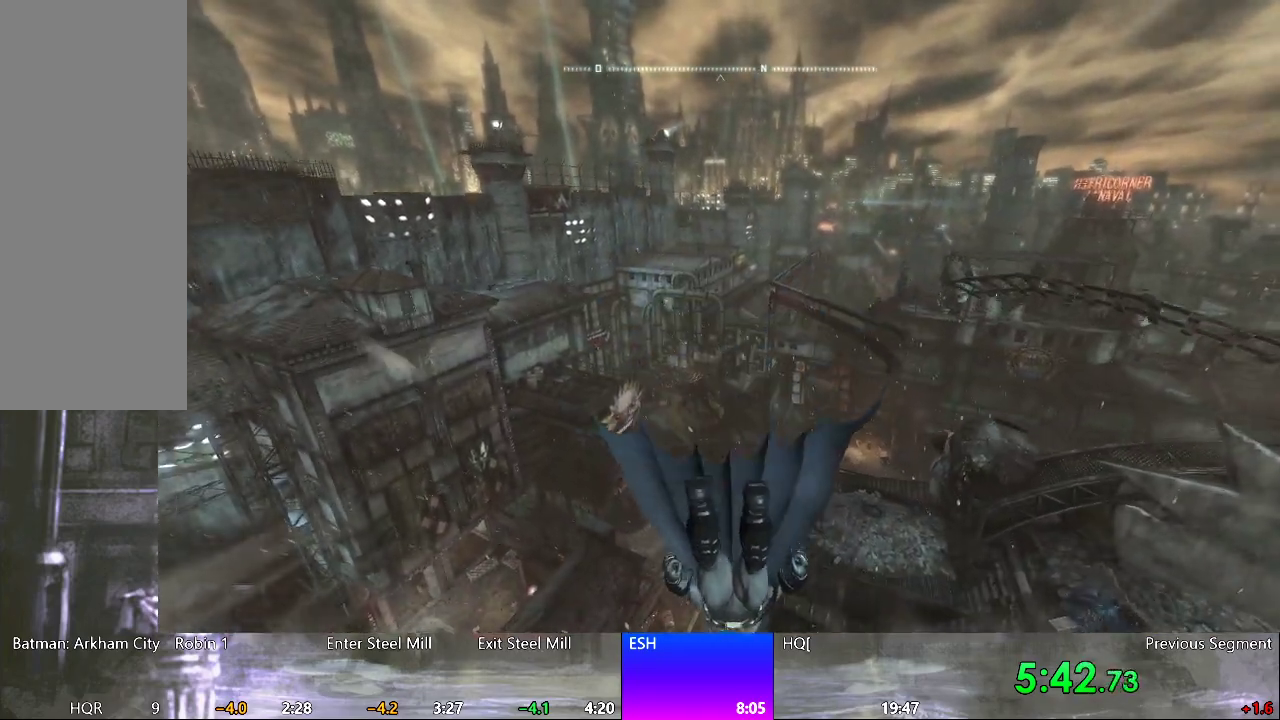
{"keys": ["space"], "mouse": [], "mouse_move": "still", "events": []}
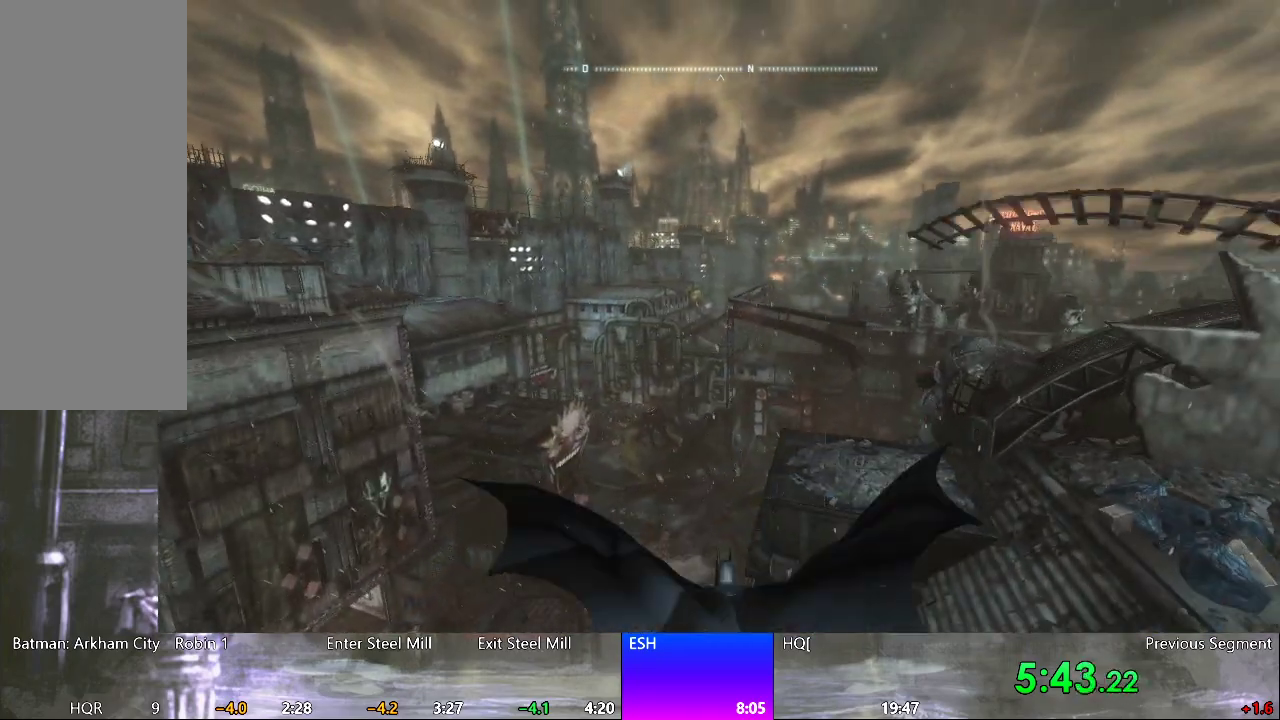
{"keys": ["space"], "mouse": [], "mouse_move": "still", "events": []}
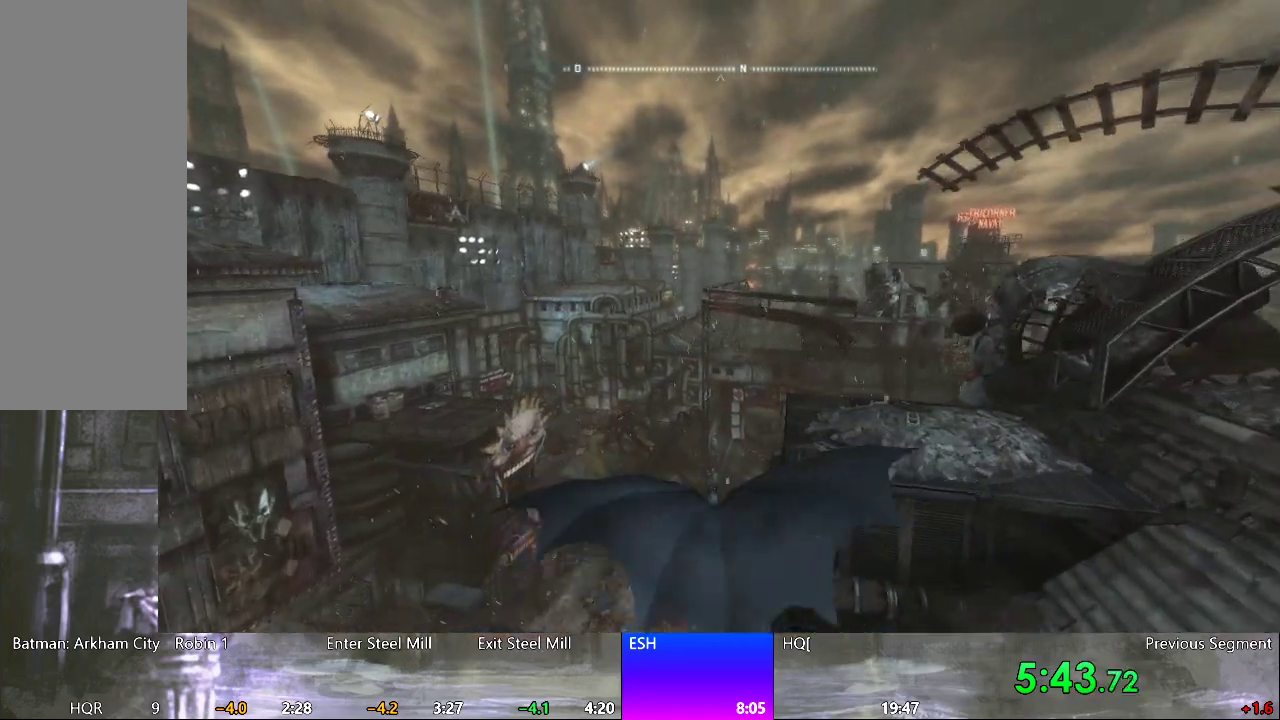
{"keys": ["space"], "mouse": [], "mouse_move": "still", "events": []}
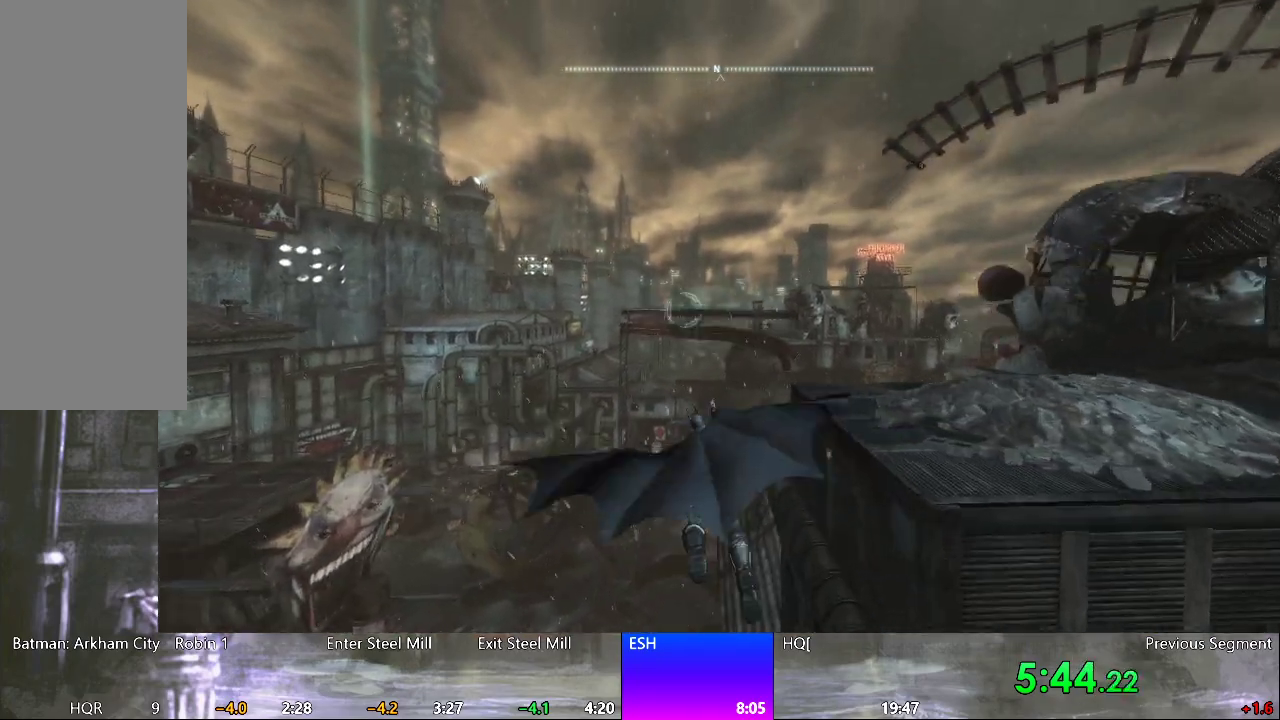
{"keys": ["space", "w"], "mouse": [], "mouse_move": "still", "events": [[83, "space", "up"], [217, "space", "down"], [217, "w", "down"], [267, "space", "up"], [367, "space", "down"]]}
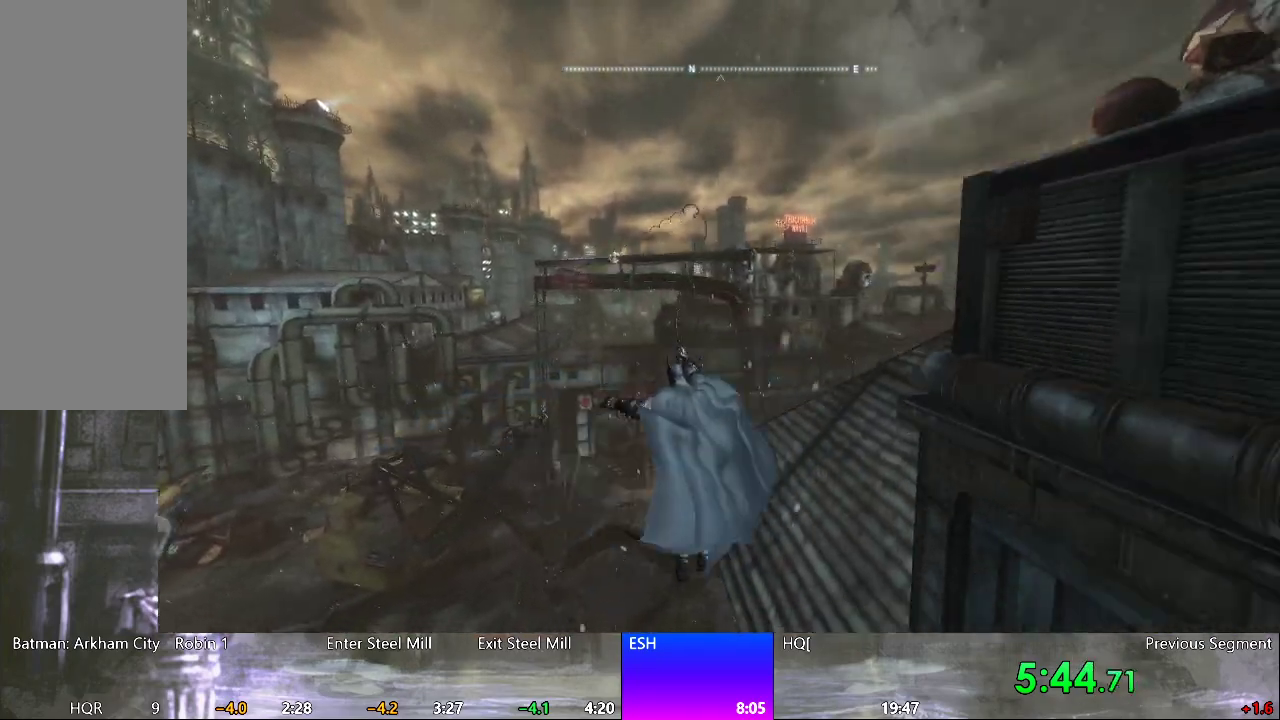
{"keys": ["space", "w"], "mouse": [], "mouse_move": "still", "events": [[333, "mouse_left", "down"], [333, "mouse_right", "down"], [467, "mouse_left", "up"], [467, "mouse_right", "up"]]}
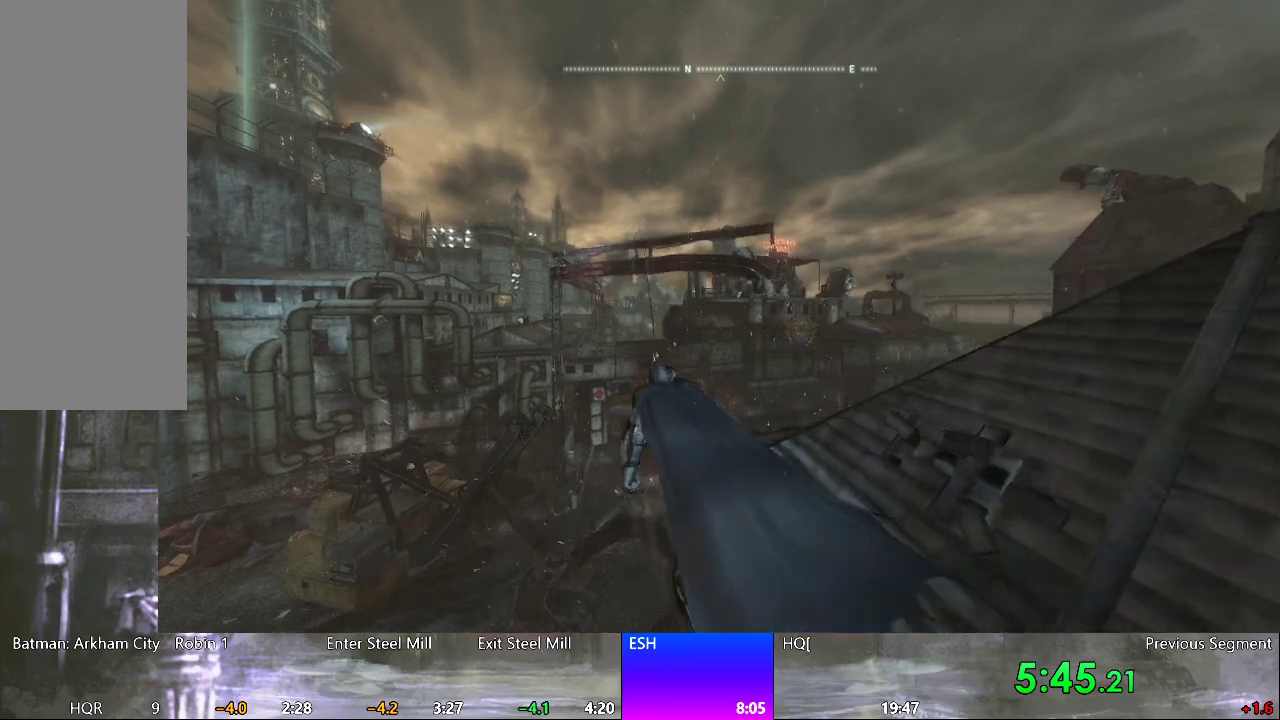
{"keys": ["space", "w"], "mouse": [], "mouse_move": "right", "events": []}
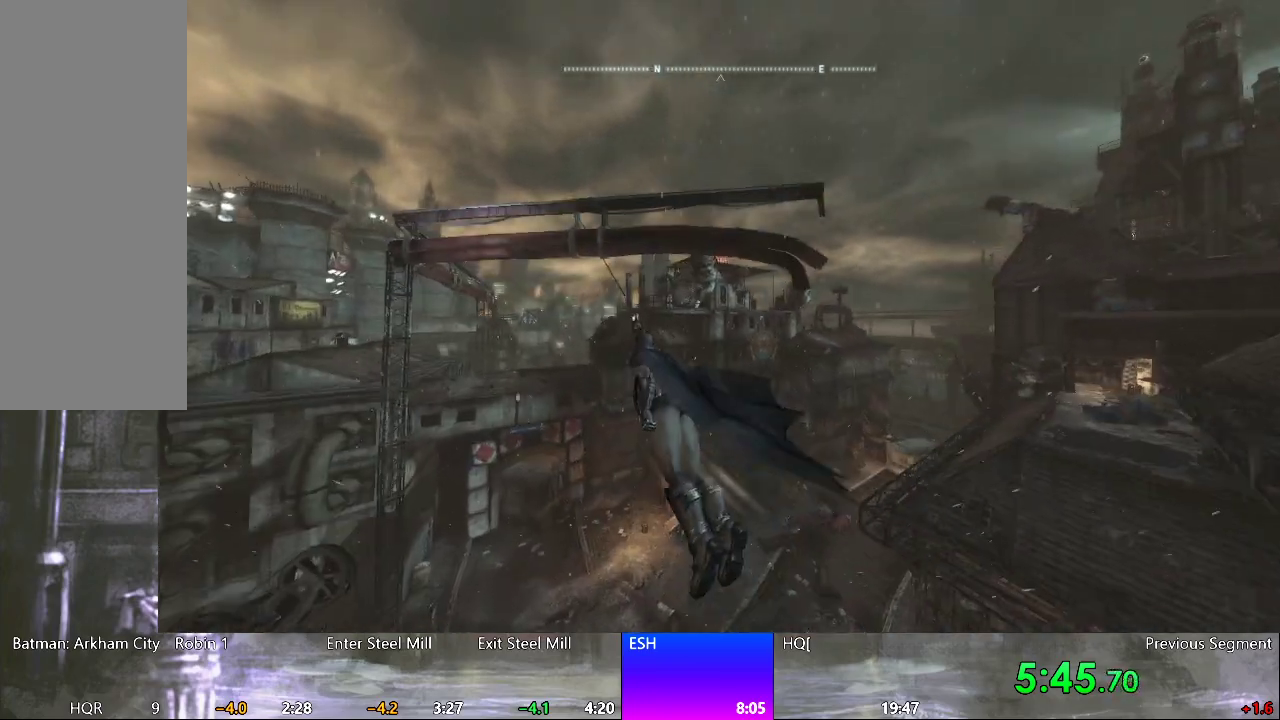
{"keys": ["space", "w"], "mouse": [], "mouse_move": "still", "events": []}
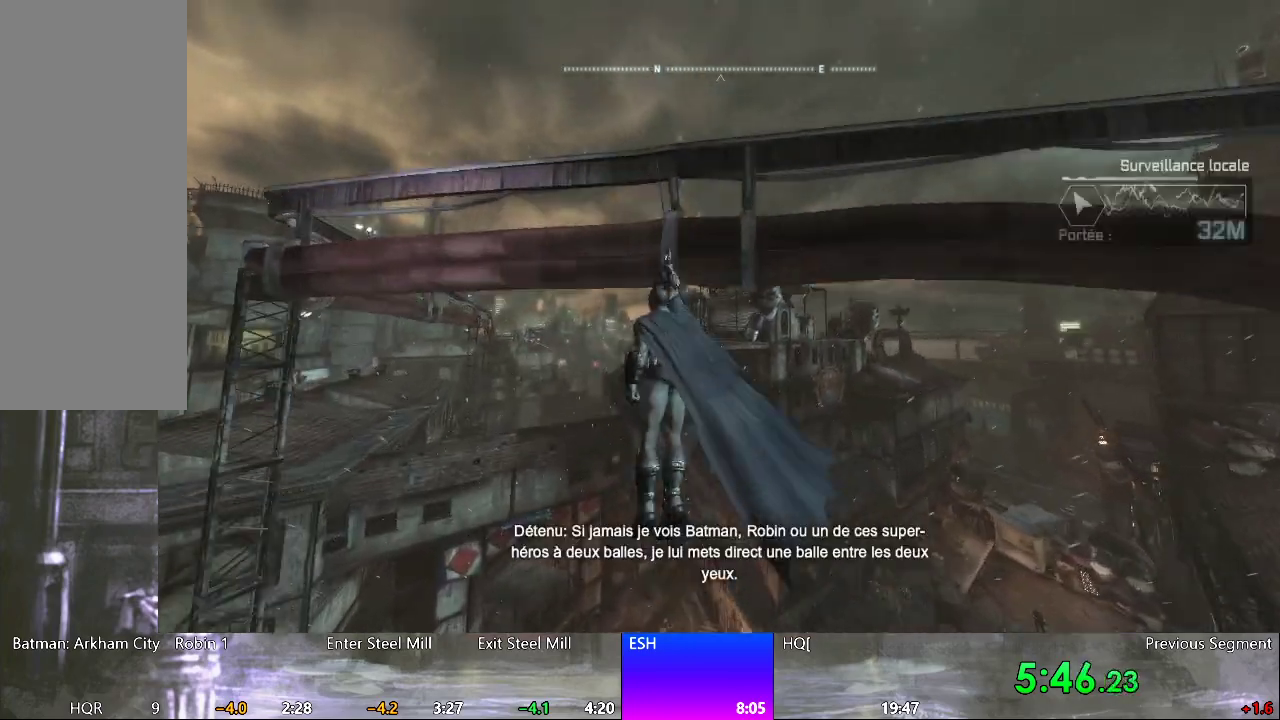
{"keys": ["space", "w"], "mouse": [], "mouse_move": "still", "events": []}
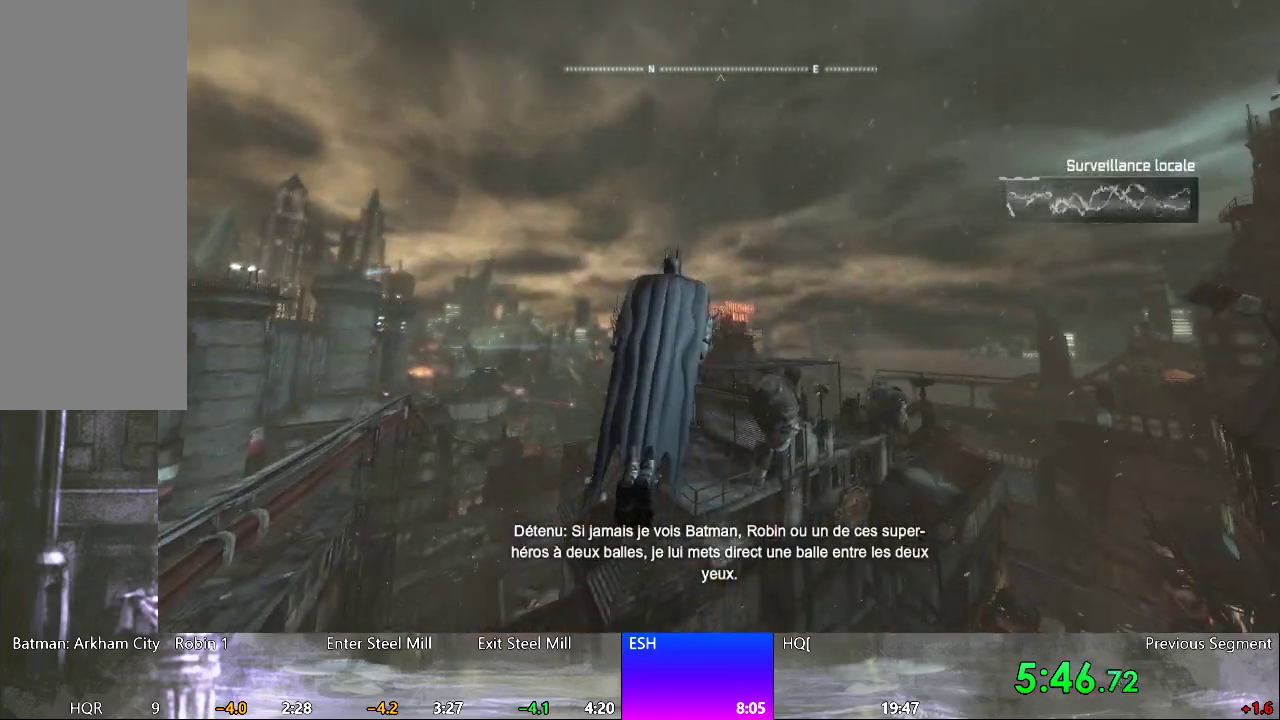
{"keys": ["space"], "mouse": [], "mouse_move": "still", "events": [[67, "w", "up"]]}
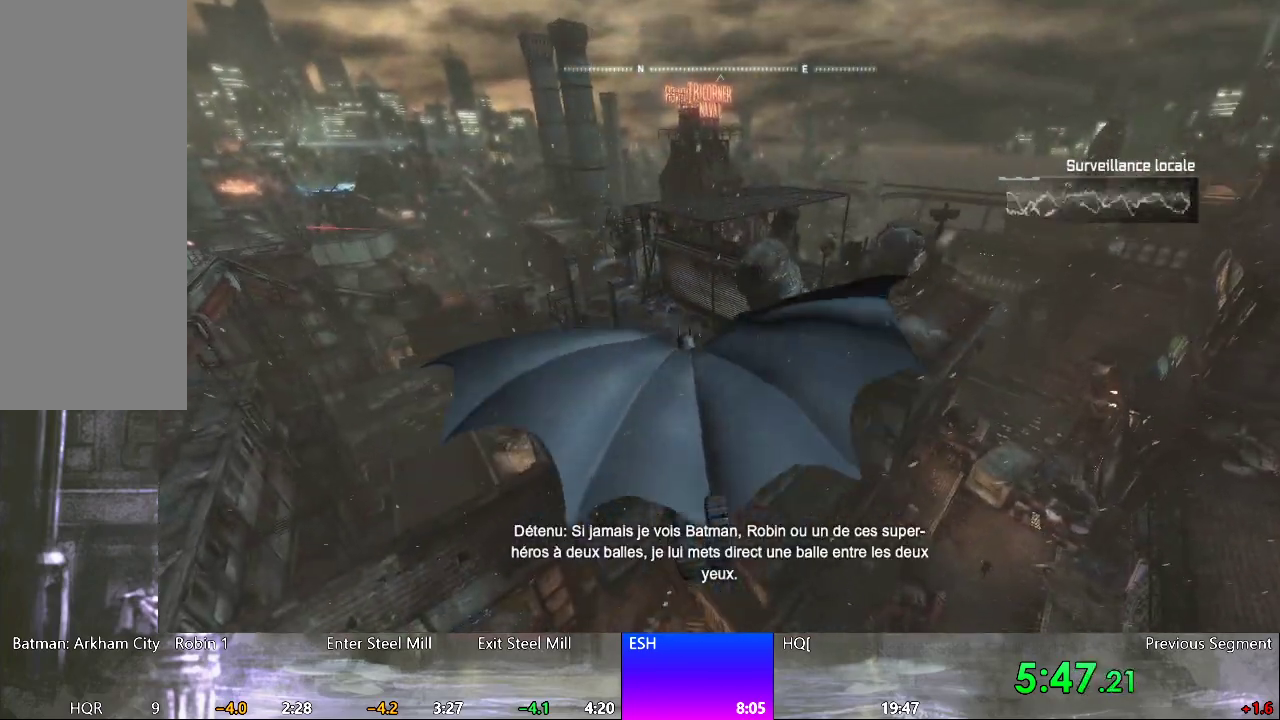
{"keys": ["space"], "mouse": [], "mouse_move": "still", "events": []}
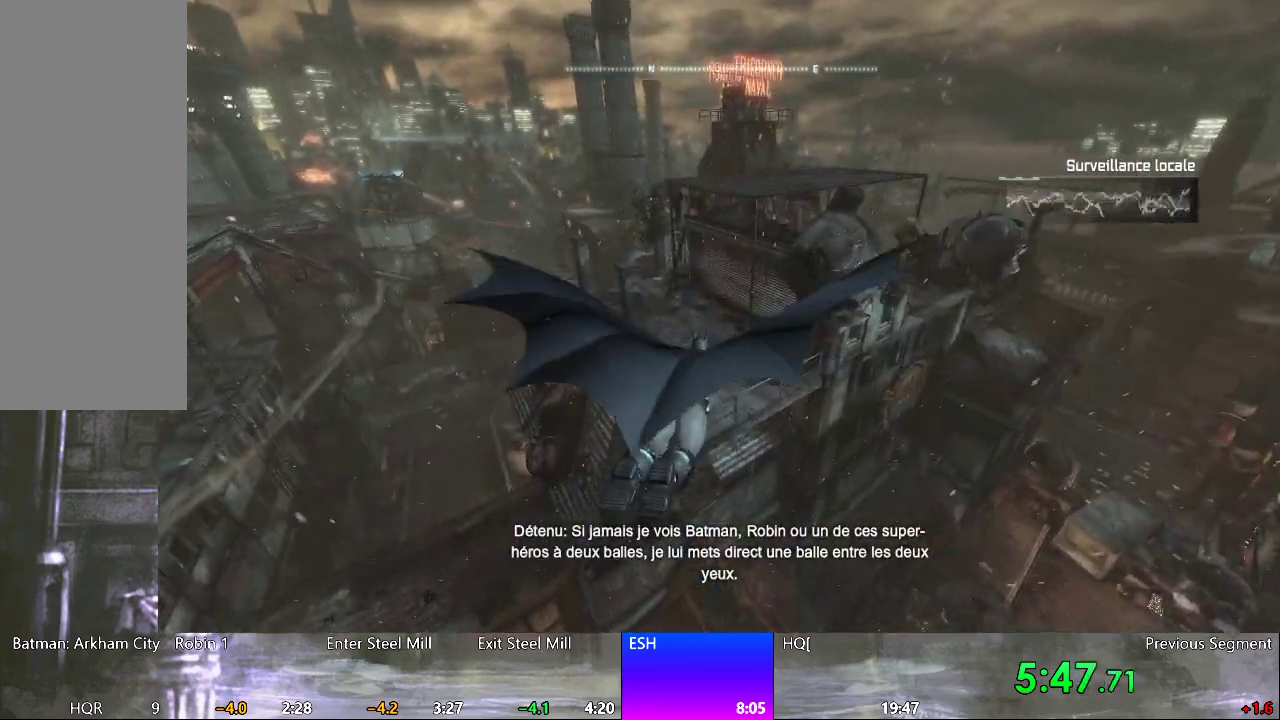
{"keys": ["space"], "mouse": [], "mouse_move": "still", "events": []}
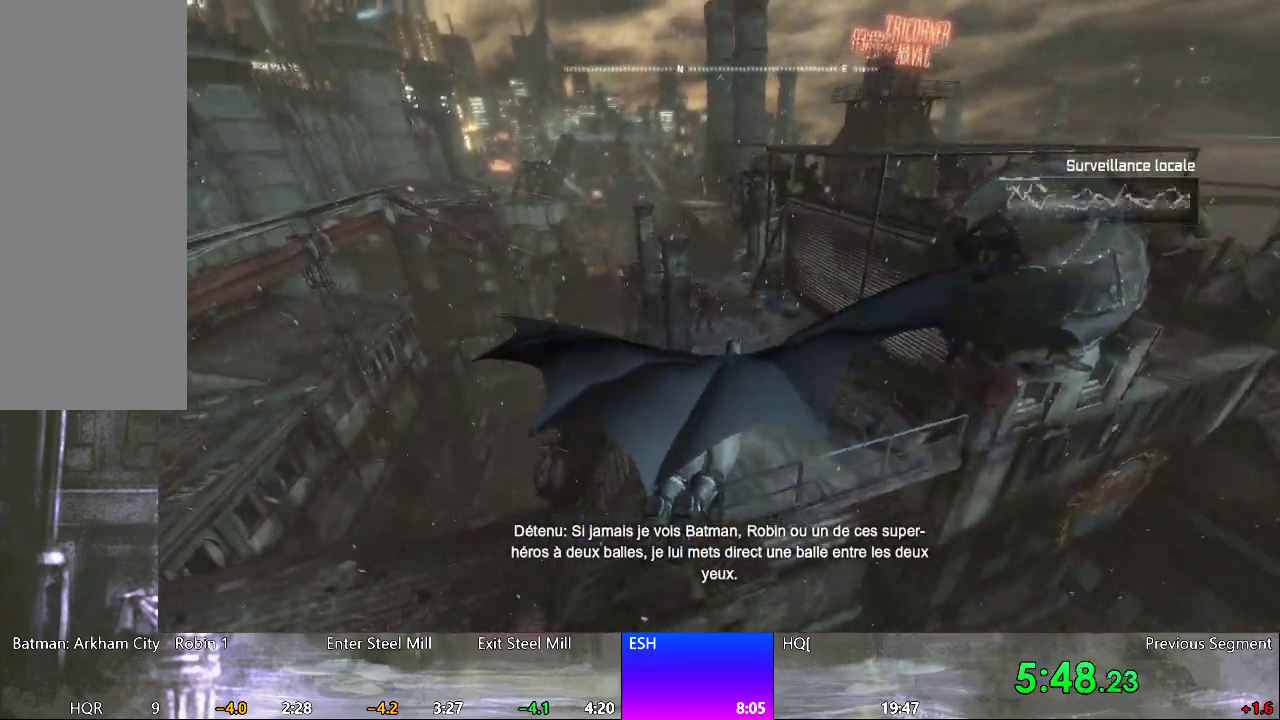
{"keys": [], "mouse": [], "mouse_move": "still", "events": [[350, "space", "up"]]}
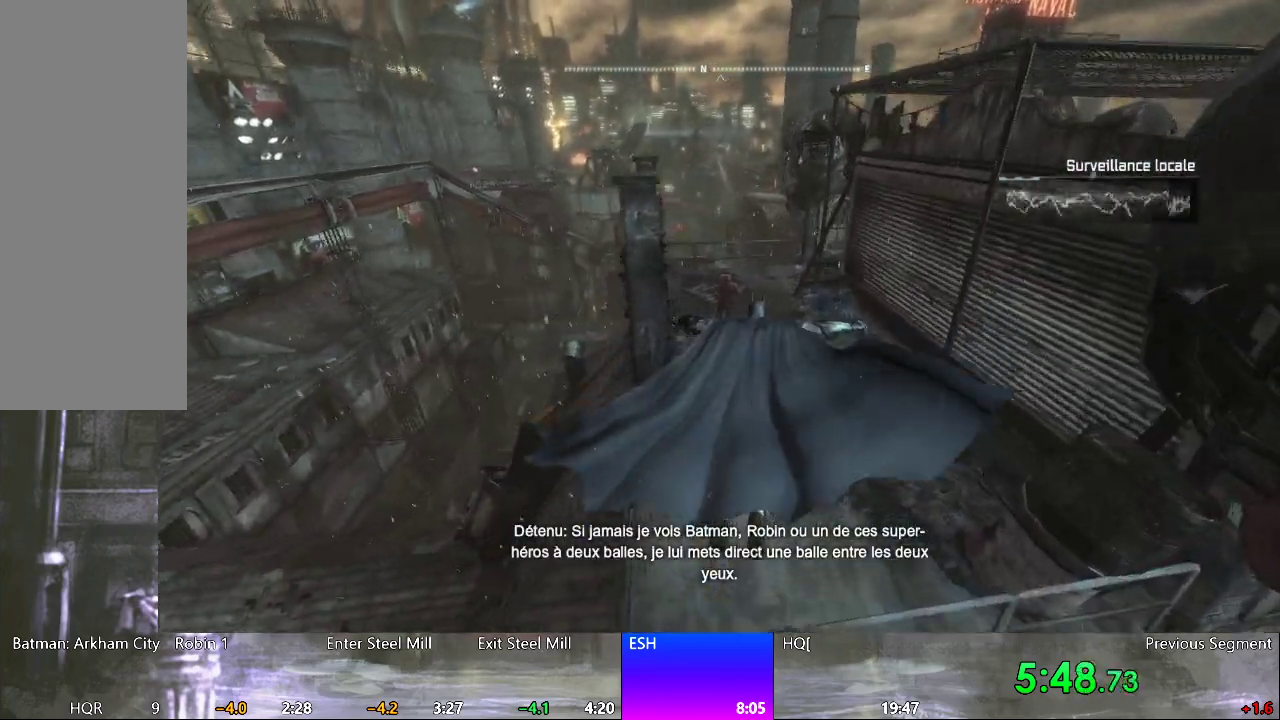
{"keys": [], "mouse": ["right"], "mouse_move": "still", "events": [[367, "mouse_right", "down"]]}
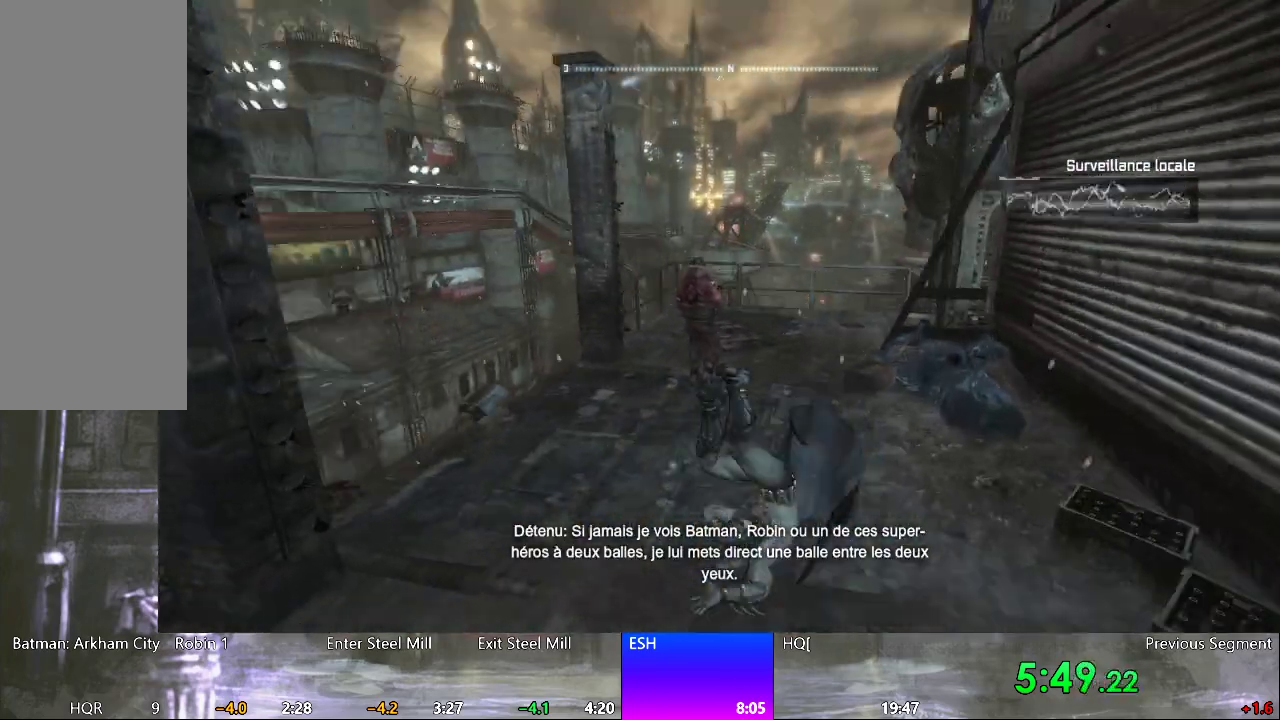
{"keys": [], "mouse": ["right"], "mouse_move": "up-right", "events": []}
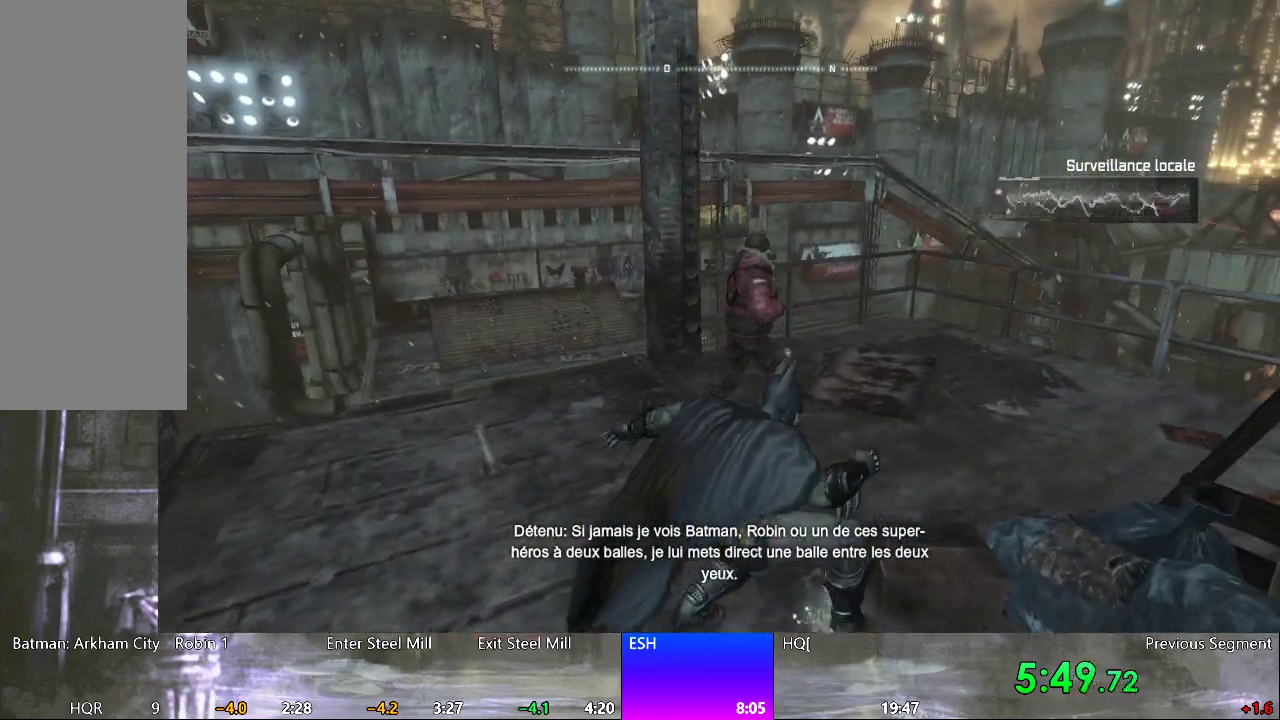
{"keys": ["w"], "mouse": ["right"], "mouse_move": "still", "events": [[17, "w", "down"], [117, "mouse_left", "down"], [217, "mouse_left", "up"], [250, "mouse_left", "down"], [350, "mouse_left", "up"], [400, "mouse_left", "down"], [483, "mouse_left", "up"]]}
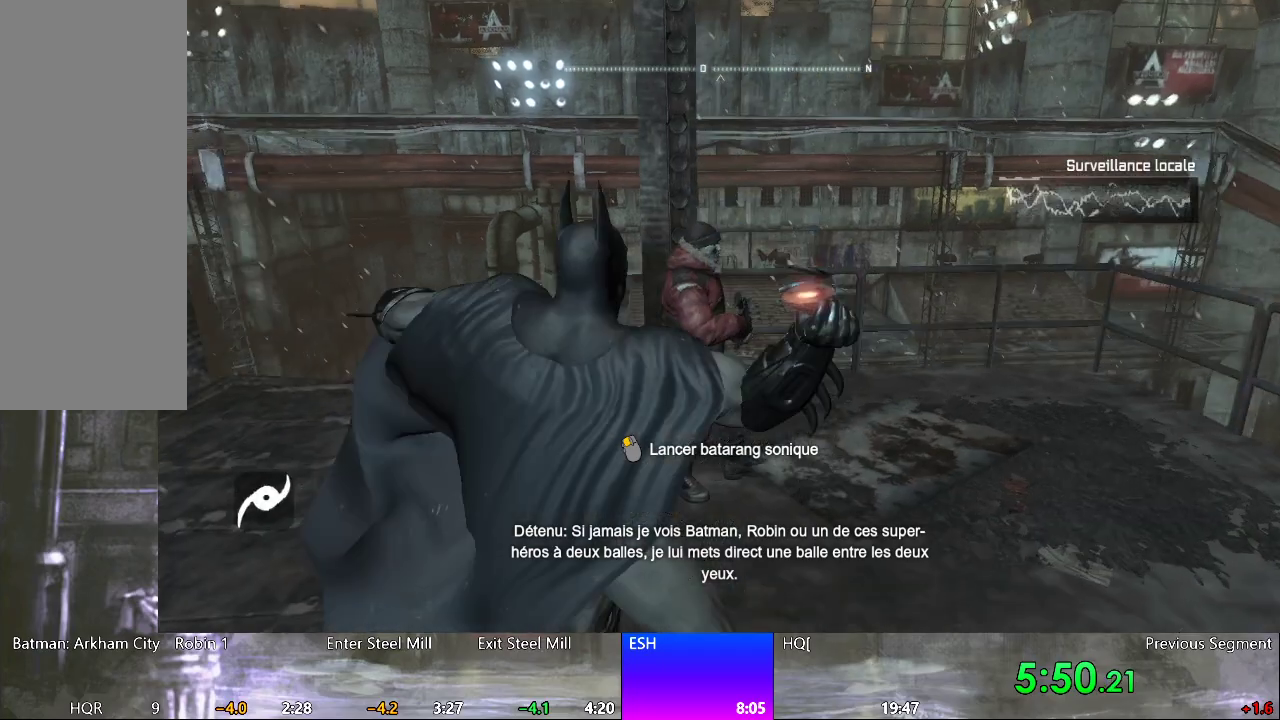
{"keys": [], "mouse": ["right"], "mouse_move": "right", "events": [[33, "mouse_left", "down"], [133, "mouse_left", "up"], [367, "w", "up"]]}
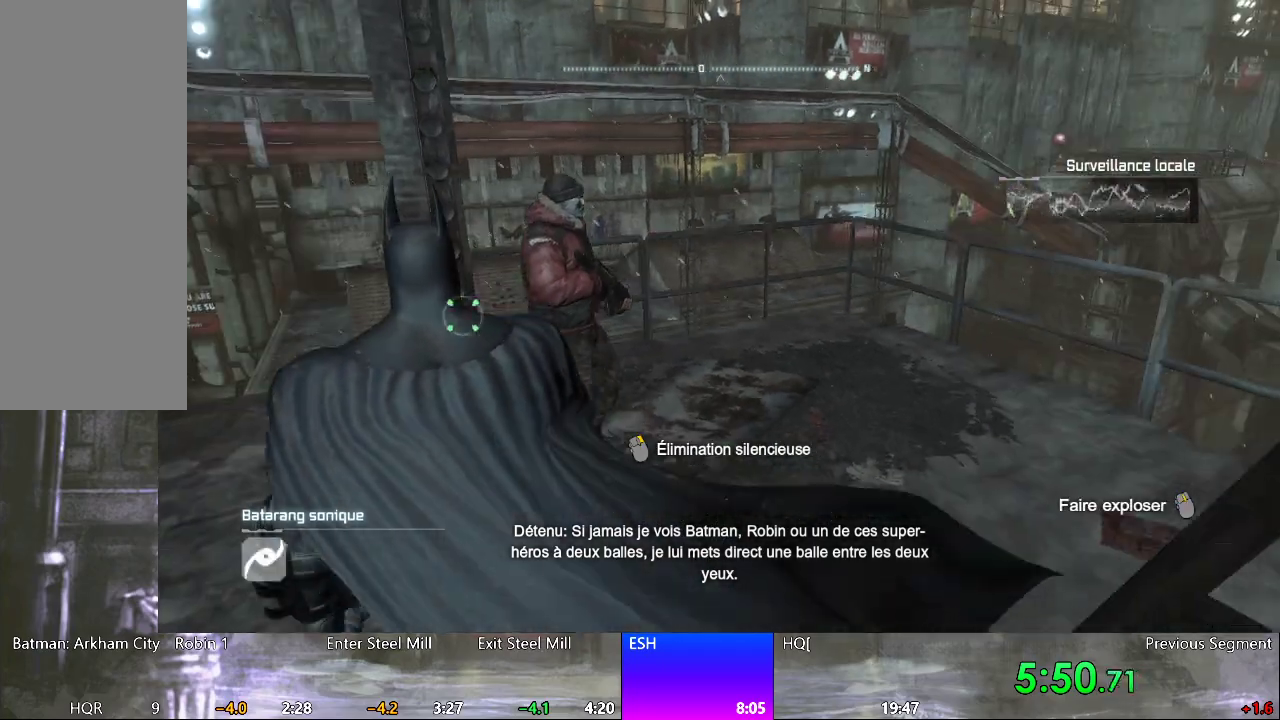
{"keys": [], "mouse": ["right"], "mouse_move": "still", "events": [[100, "mouse_right", "up"], [383, "mouse_right", "down"]]}
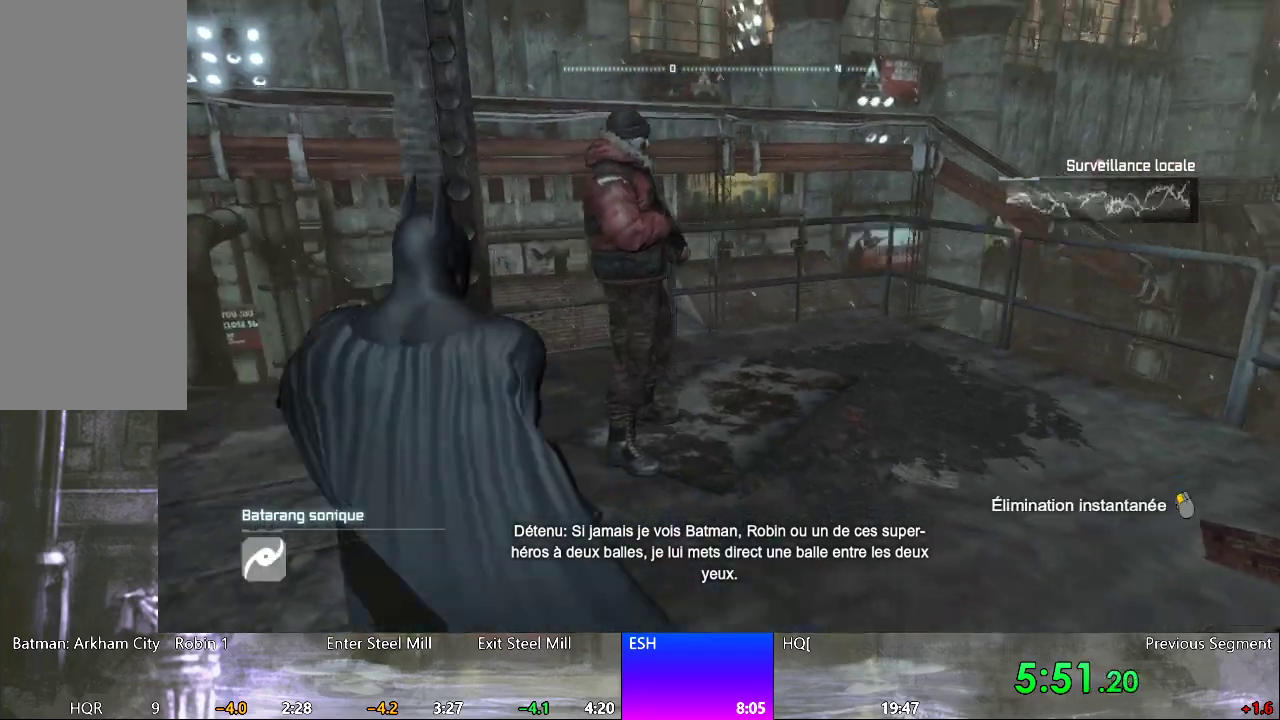
{"keys": [], "mouse": ["left"], "mouse_move": "right", "events": [[450, "mouse_right", "up"], [483, "mouse_left", "down"]]}
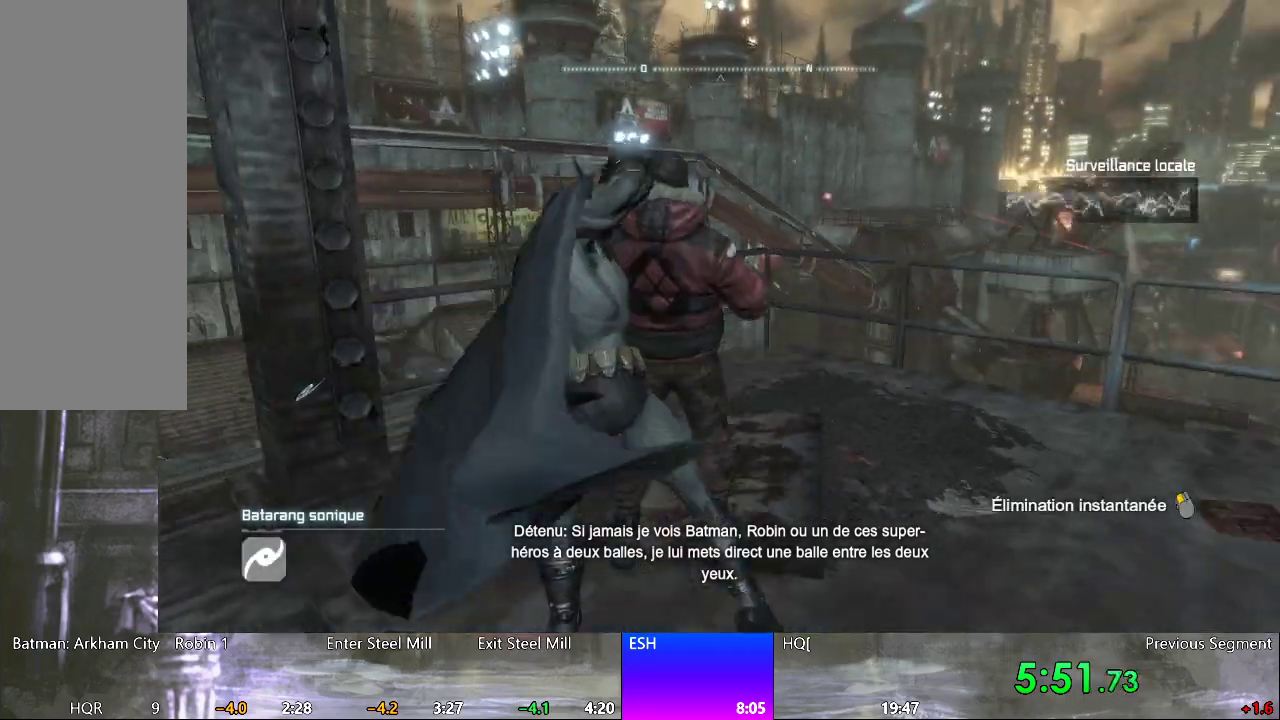
{"keys": [], "mouse": [], "mouse_move": "still", "events": [[33, "mouse_left", "up"], [133, "mouse_left", "down"], [183, "mouse_left", "up"]]}